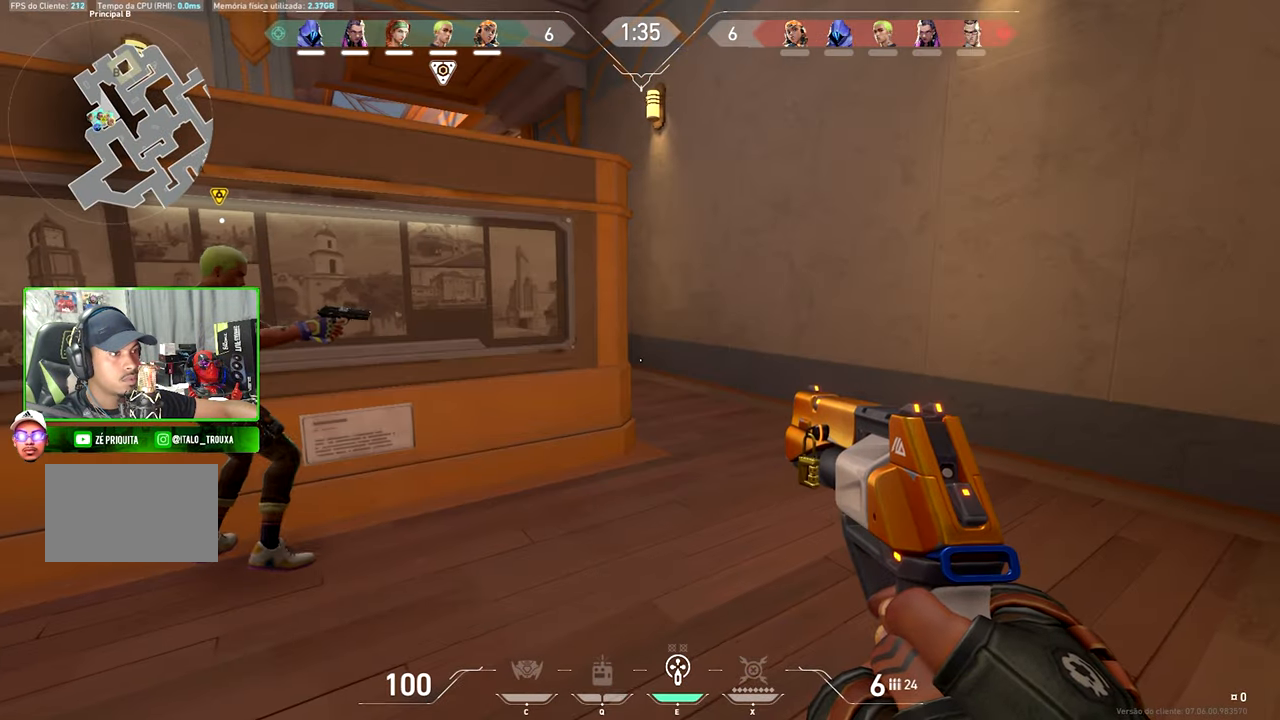
Gameplay with keyboard and mouse; each line is a JSON object with the keys and mouse buttons held at the frame after it. "events" lists presses ("down") and releases ("up") of "1", "2", "3", "4", "5", "a", "alt", "c", "caps_lock", "ctrl", "d", "e", "f", "g", "q", "r", "s", "shift", "space", "t", "tab", "v", "w", "x", "z" and "mouse_wheel_up" between this image and that frame as [ms after this image, input, new state], when the widget could be followed in between. "mouse_wheel_up" = the "wheel_up" button of the "mouse" list. No other keys are recorded. "mouse_move" is the direction in which the mouse moves at that frame (one of eight, or "still"), when it could be read.
{"keys": ["shift", "w"], "mouse": [], "mouse_move": "still", "events": [[100, "a", "up"], [100, "d", "down"], [350, "d", "up"], [350, "w", "down"]]}
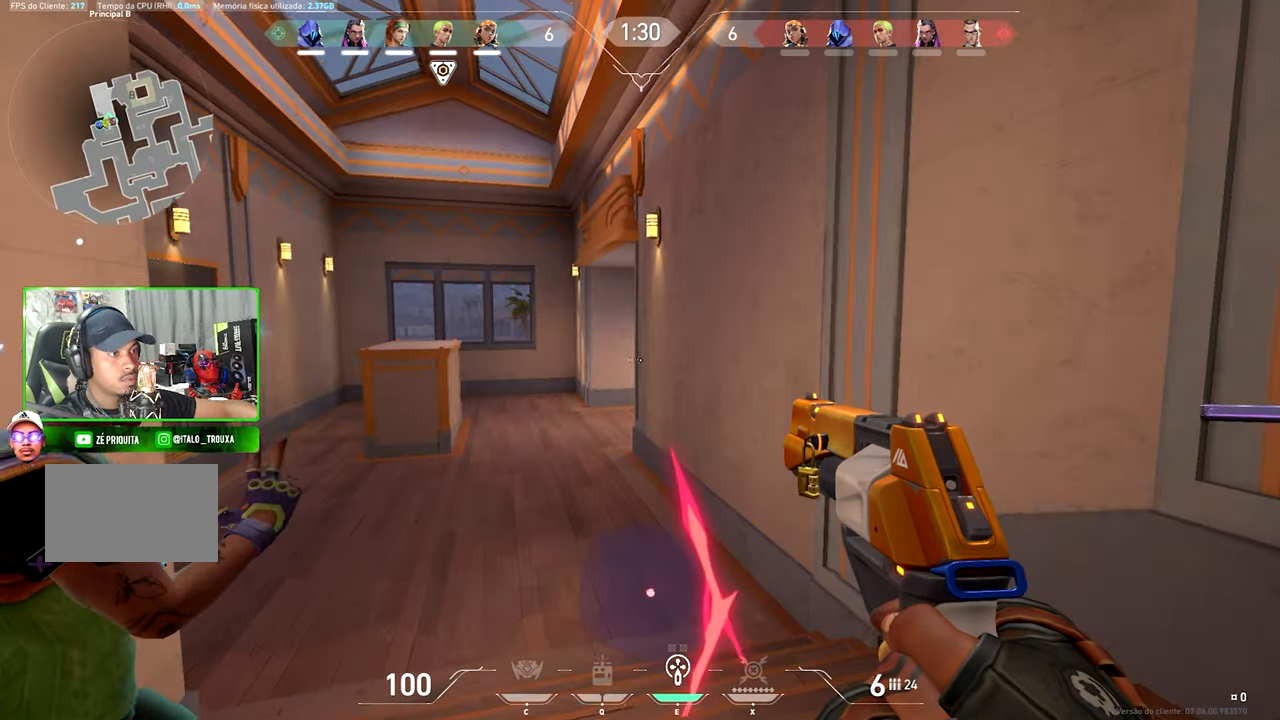
{"keys": ["a", "shift", "w"], "mouse": [], "mouse_move": "still", "events": [[33, "a", "down"]]}
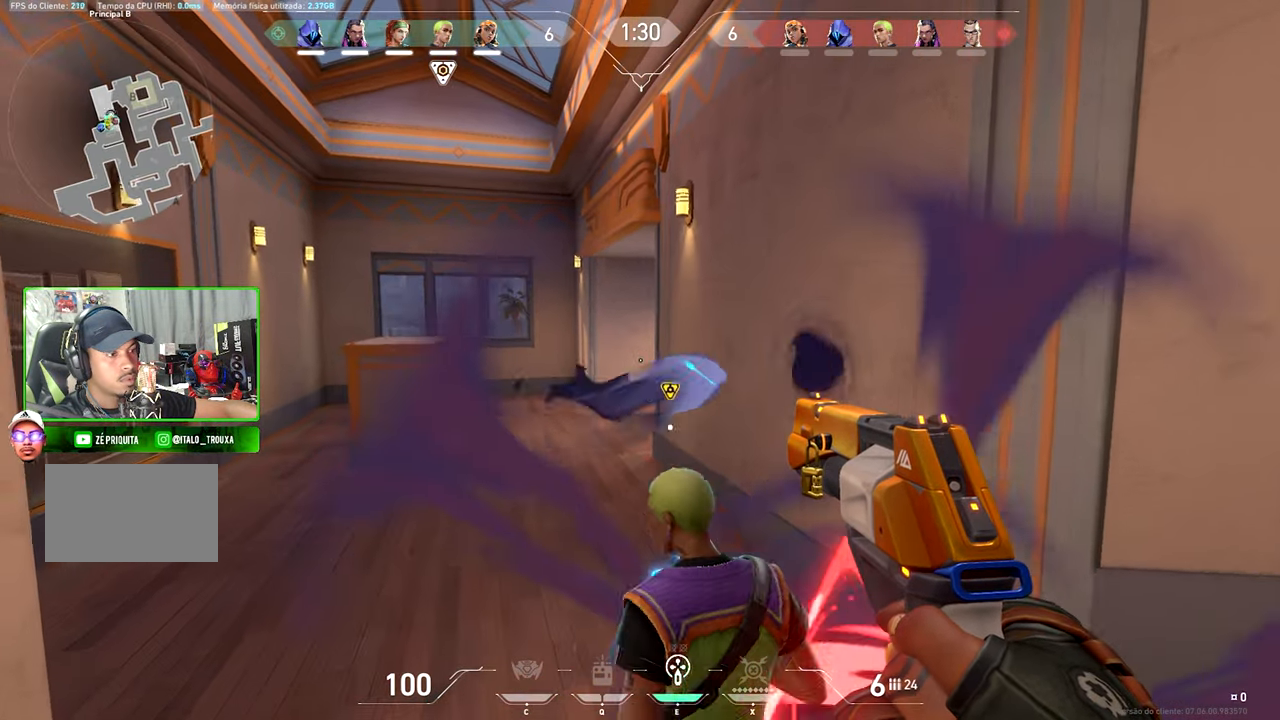
{"keys": ["a", "shift", "w"], "mouse": [], "mouse_move": "still", "events": []}
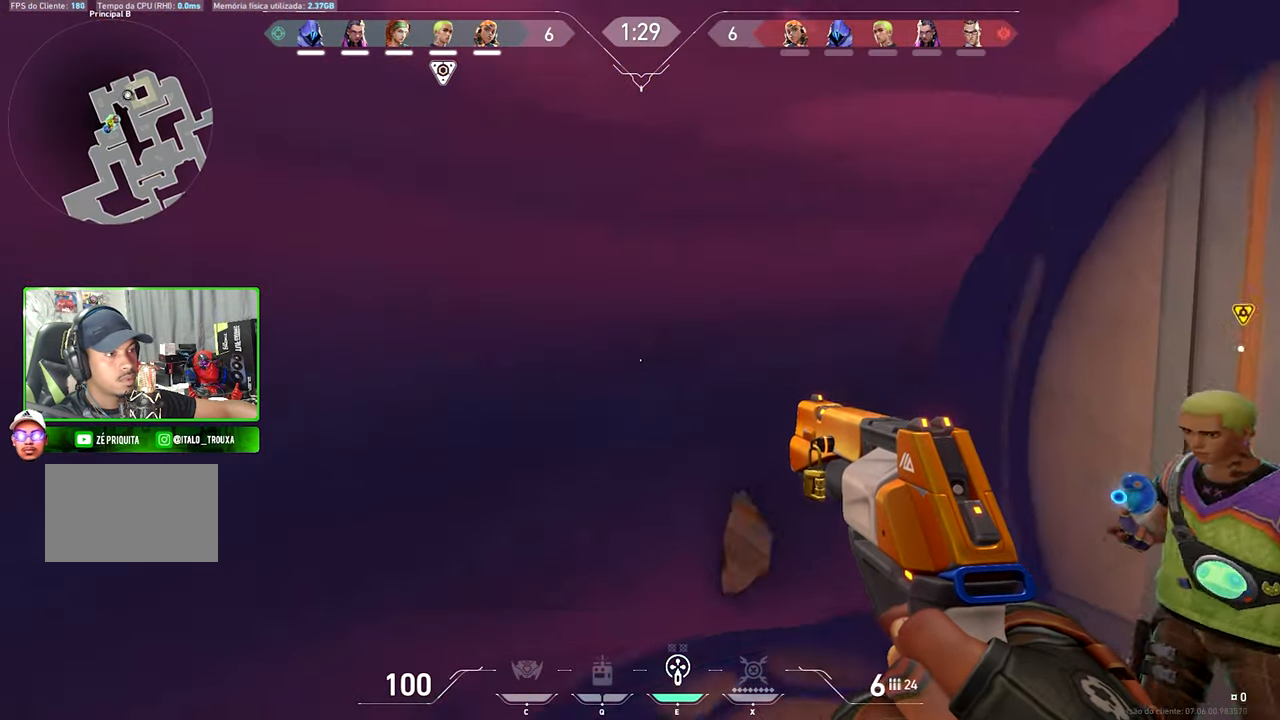
{"keys": ["d"], "mouse": [], "mouse_move": "still", "events": [[200, "w", "up"], [383, "a", "up"], [383, "d", "down"], [383, "shift", "up"]]}
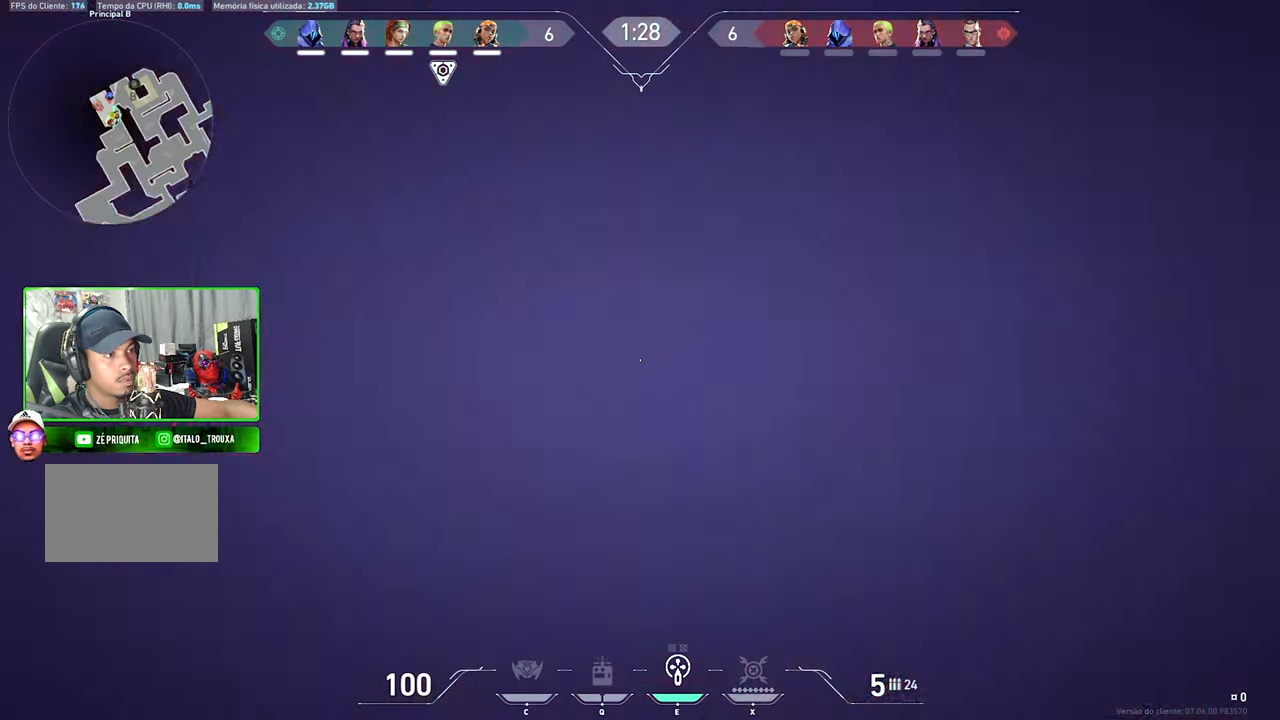
{"keys": ["s"], "mouse": [], "mouse_move": "left", "events": [[283, "s", "down"], [366, "d", "up"]]}
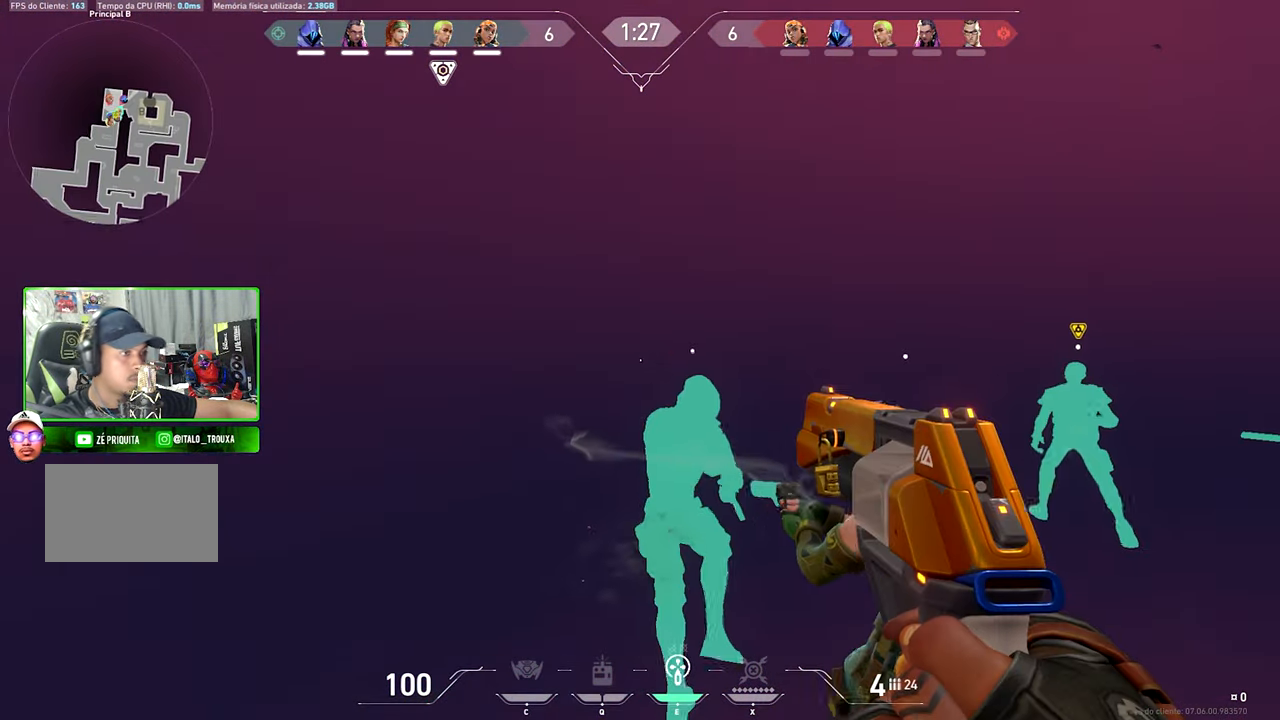
{"keys": ["s", "v"], "mouse": [], "mouse_move": "right", "events": [[16, "v", "down"]]}
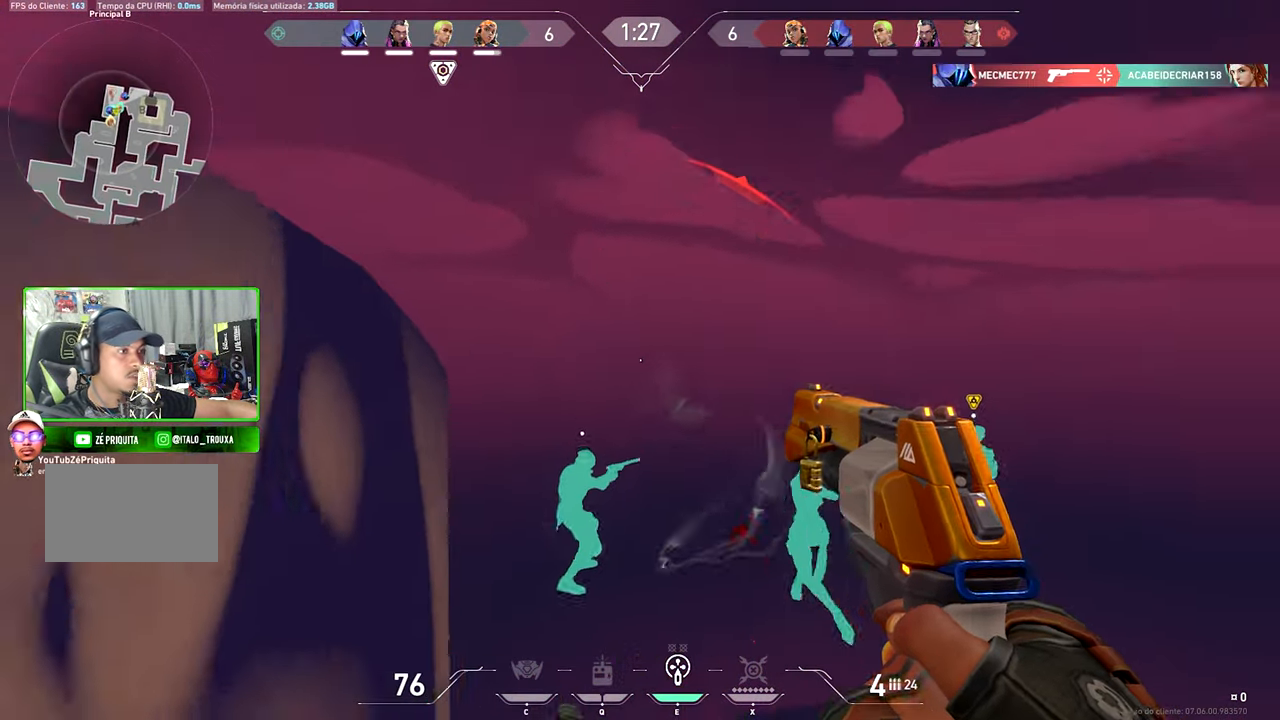
{"keys": ["s", "v"], "mouse": [], "mouse_move": "right", "events": []}
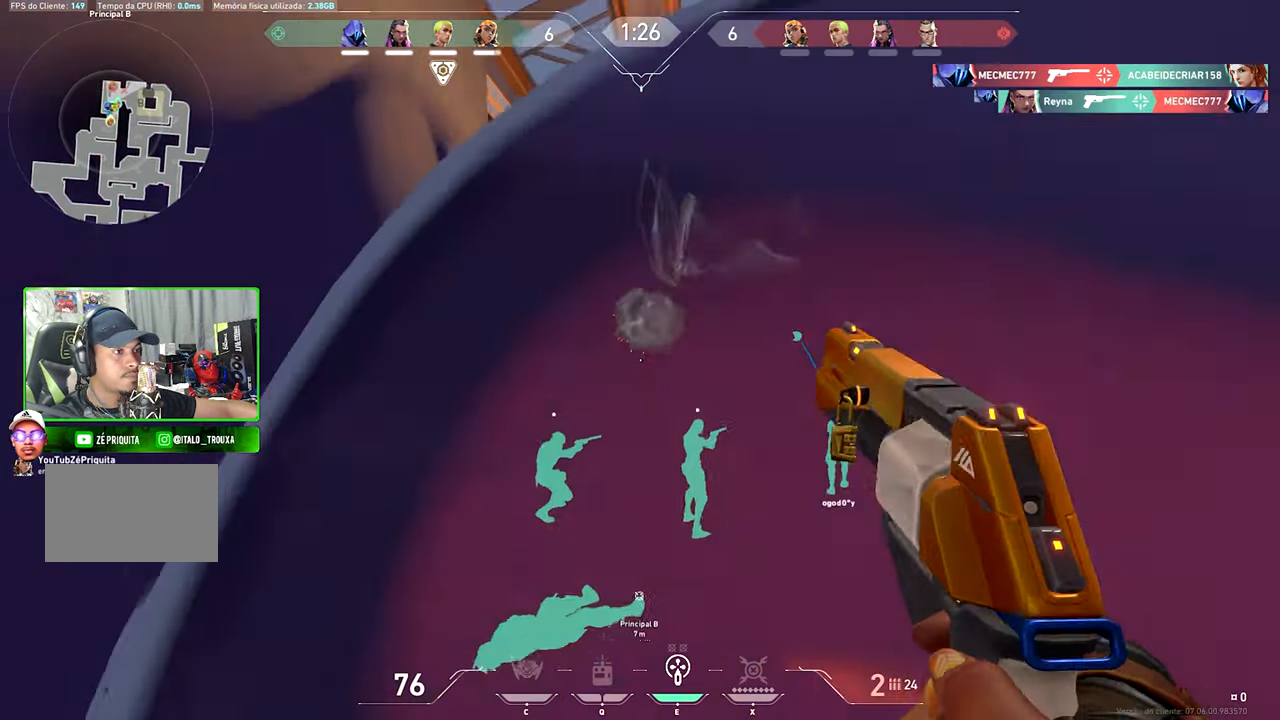
{"keys": ["s"], "mouse": [], "mouse_move": "still", "events": [[467, "v", "up"]]}
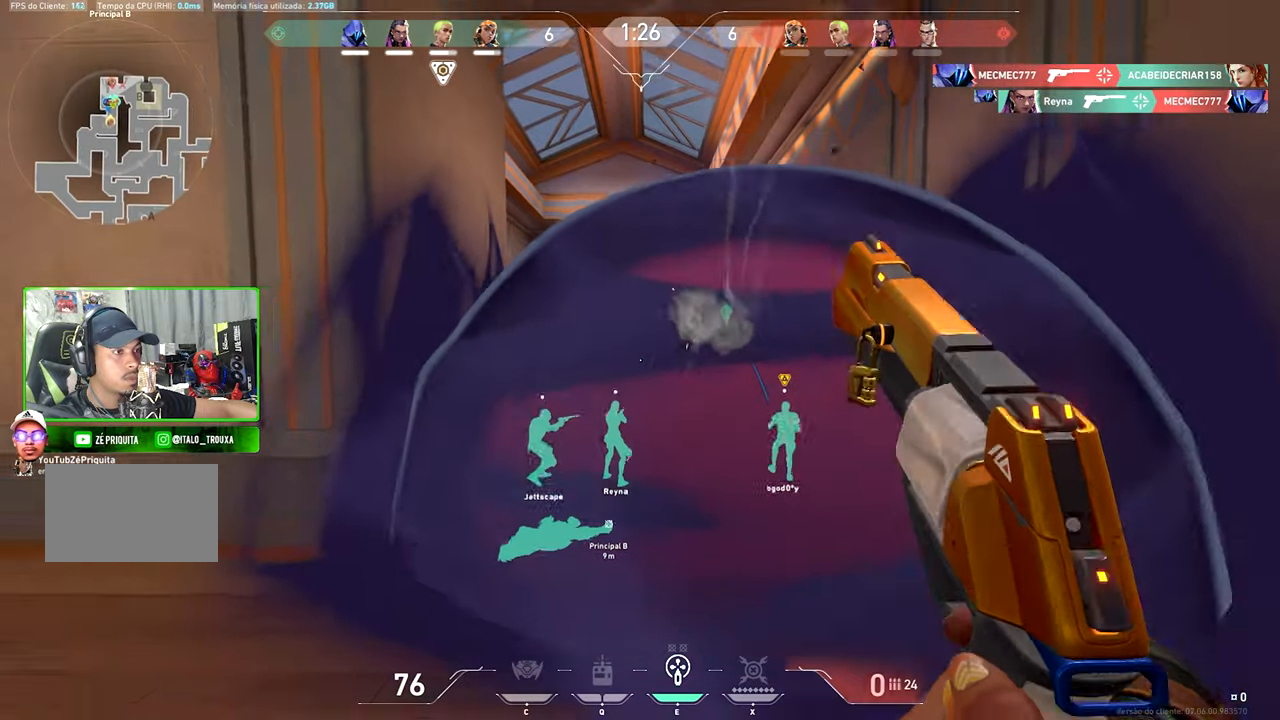
{"keys": ["w"], "mouse": [], "mouse_move": "still", "events": [[167, "v", "down"], [200, "s", "up"], [383, "w", "down"], [433, "v", "up"]]}
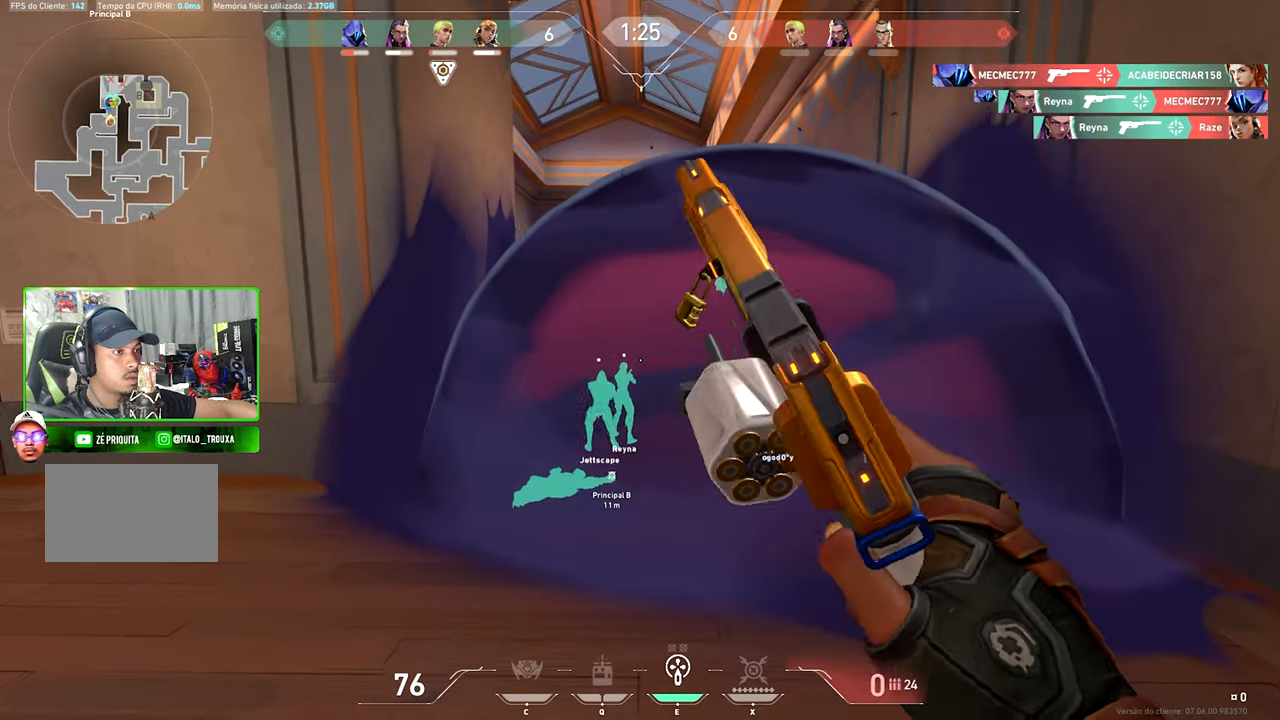
{"keys": ["d", "w"], "mouse": [], "mouse_move": "still", "events": [[500, "d", "down"]]}
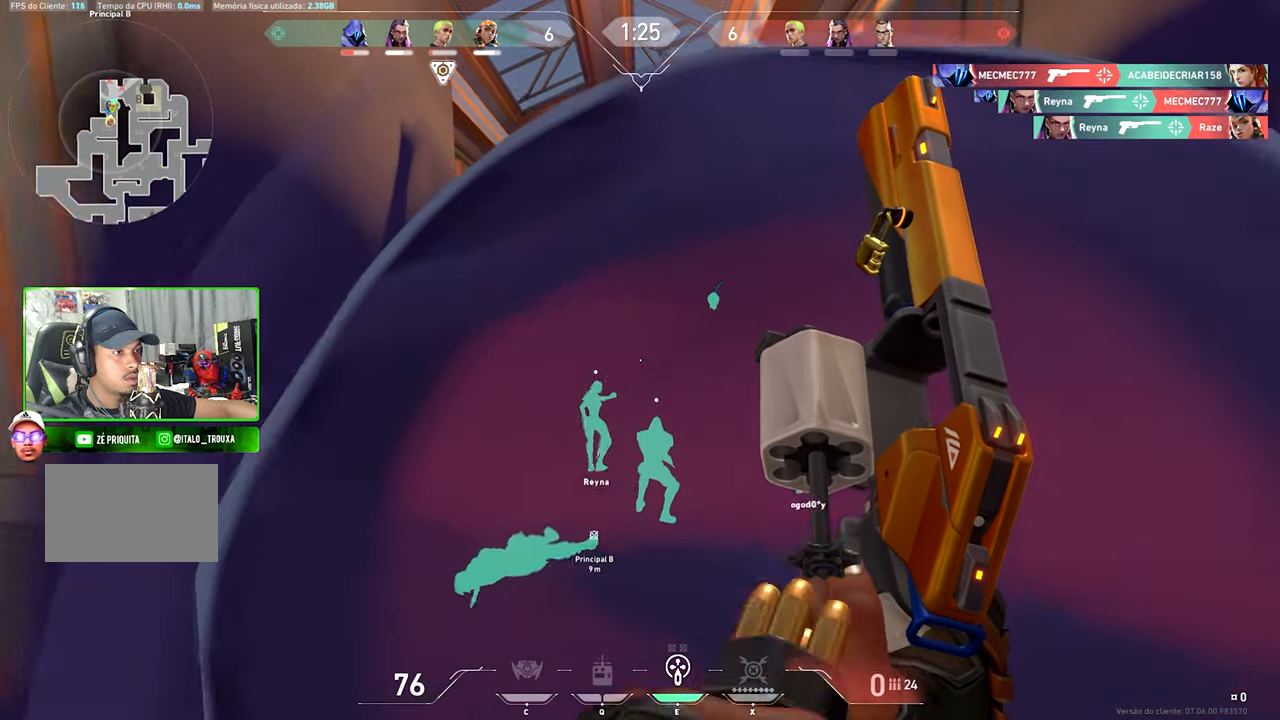
{"keys": ["w"], "mouse": [], "mouse_move": "left", "events": [[233, "d", "up"]]}
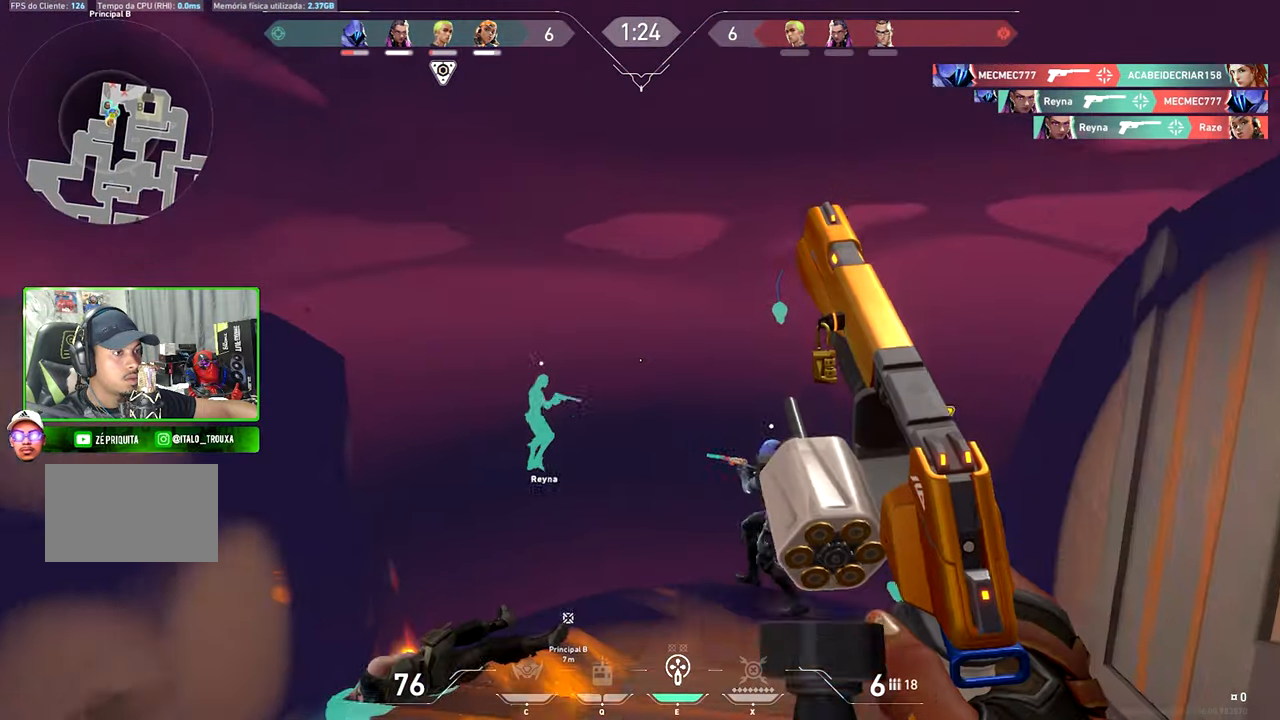
{"keys": ["d"], "mouse": [], "mouse_move": "still", "events": [[250, "w", "up"], [300, "d", "down"]]}
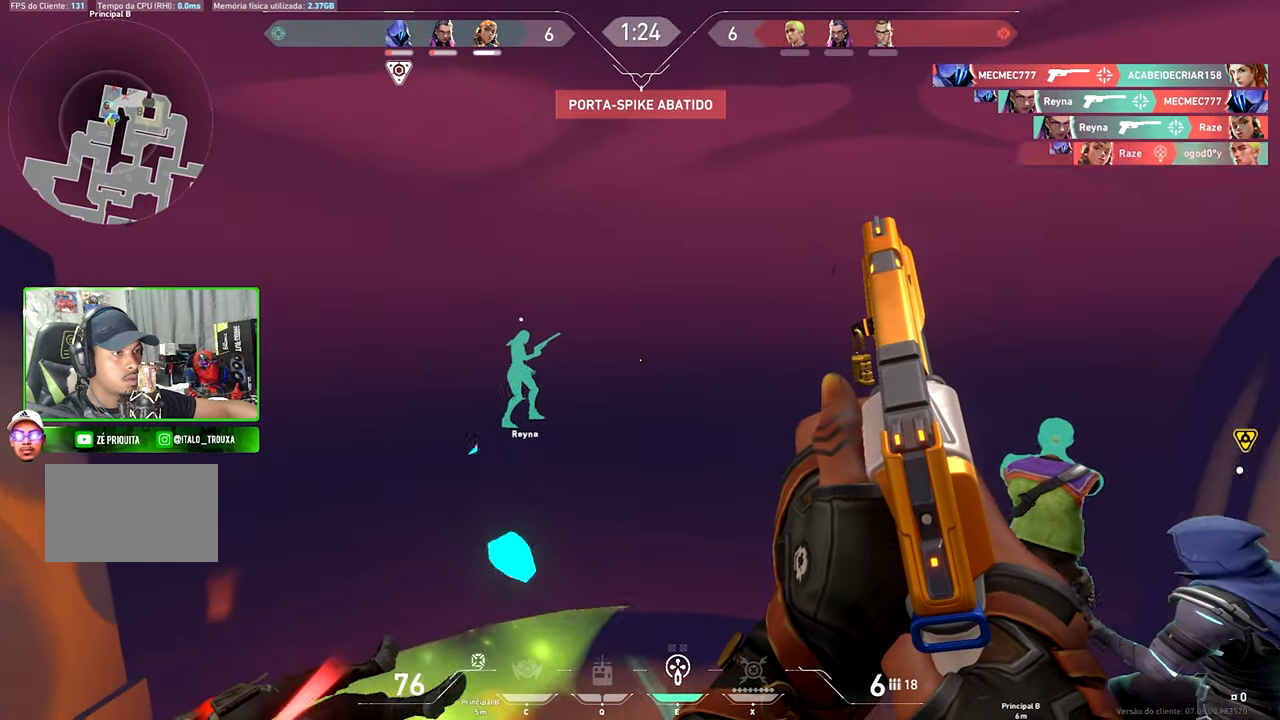
{"keys": ["w"], "mouse": [], "mouse_move": "still", "events": [[83, "s", "down"], [350, "d", "up"], [350, "s", "up"], [500, "w", "down"]]}
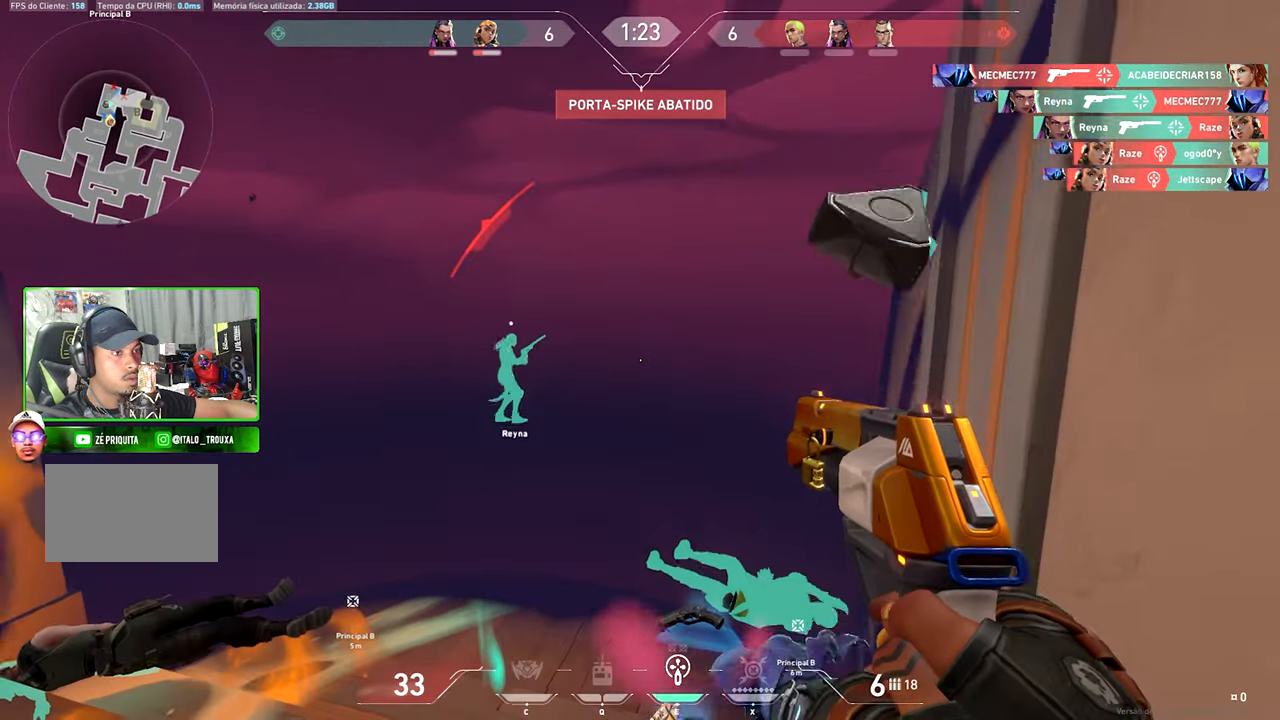
{"keys": [], "mouse": [], "mouse_move": "right", "events": [[50, "a", "down"], [417, "a", "up"], [467, "w", "up"]]}
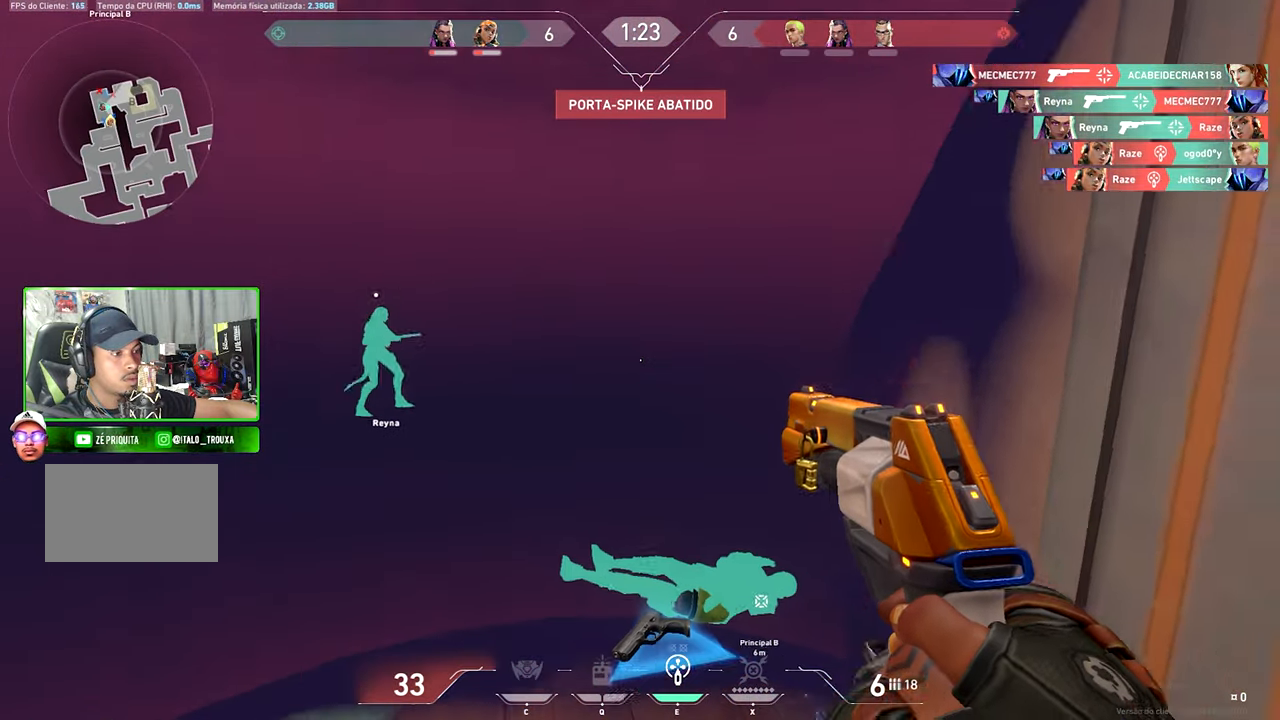
{"keys": ["a", "shift"], "mouse": [], "mouse_move": "still", "events": [[17, "d", "down"], [67, "f", "down"], [117, "f", "up"], [200, "shift", "down"], [333, "a", "down"], [333, "d", "up"], [333, "w", "down"], [483, "w", "up"]]}
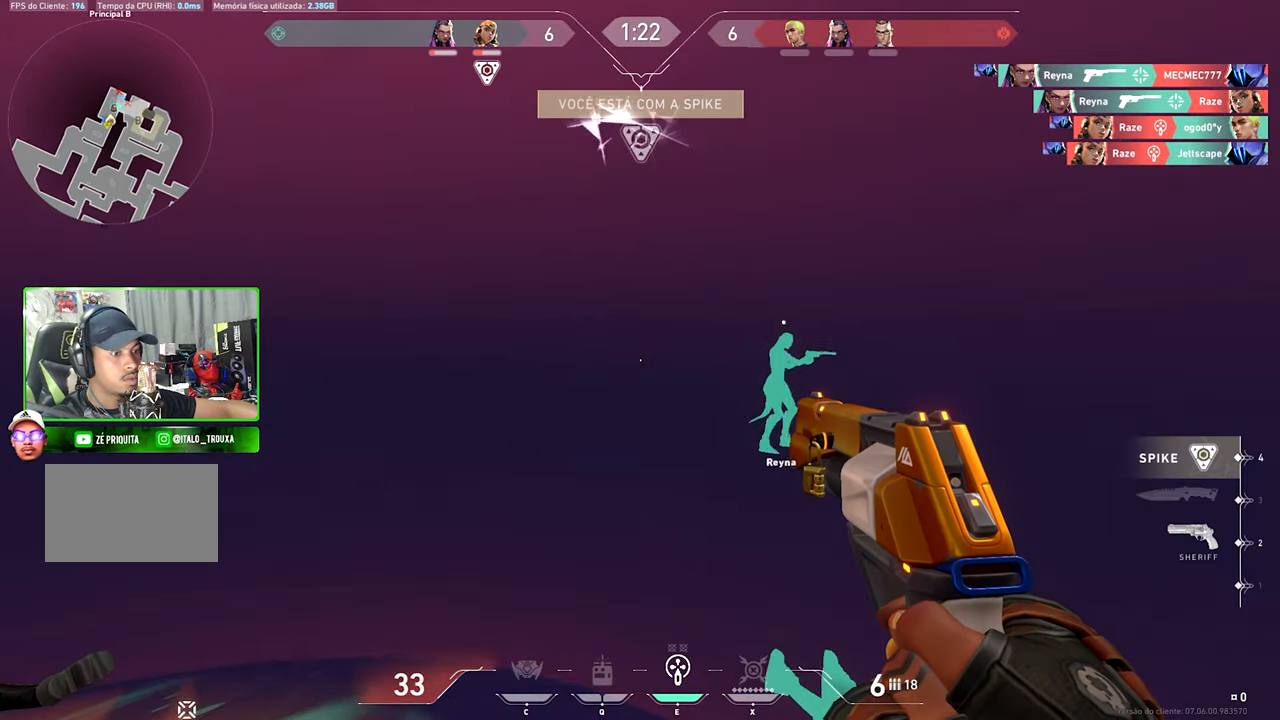
{"keys": ["a", "shift", "w"], "mouse": [], "mouse_move": "right", "events": [[133, "w", "down"]]}
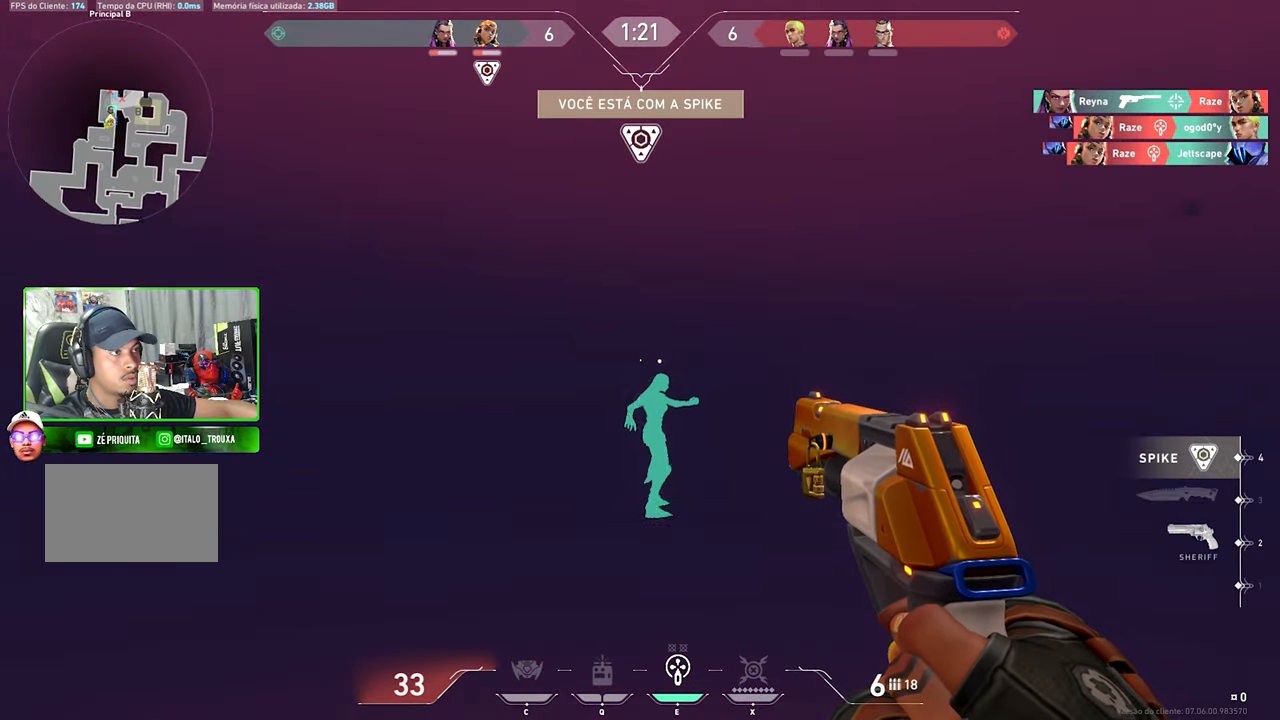
{"keys": ["a", "w"], "mouse": [], "mouse_move": "right", "events": [[283, "a", "up"], [283, "e", "down"], [333, "shift", "up"], [417, "a", "down"], [417, "e", "up"]]}
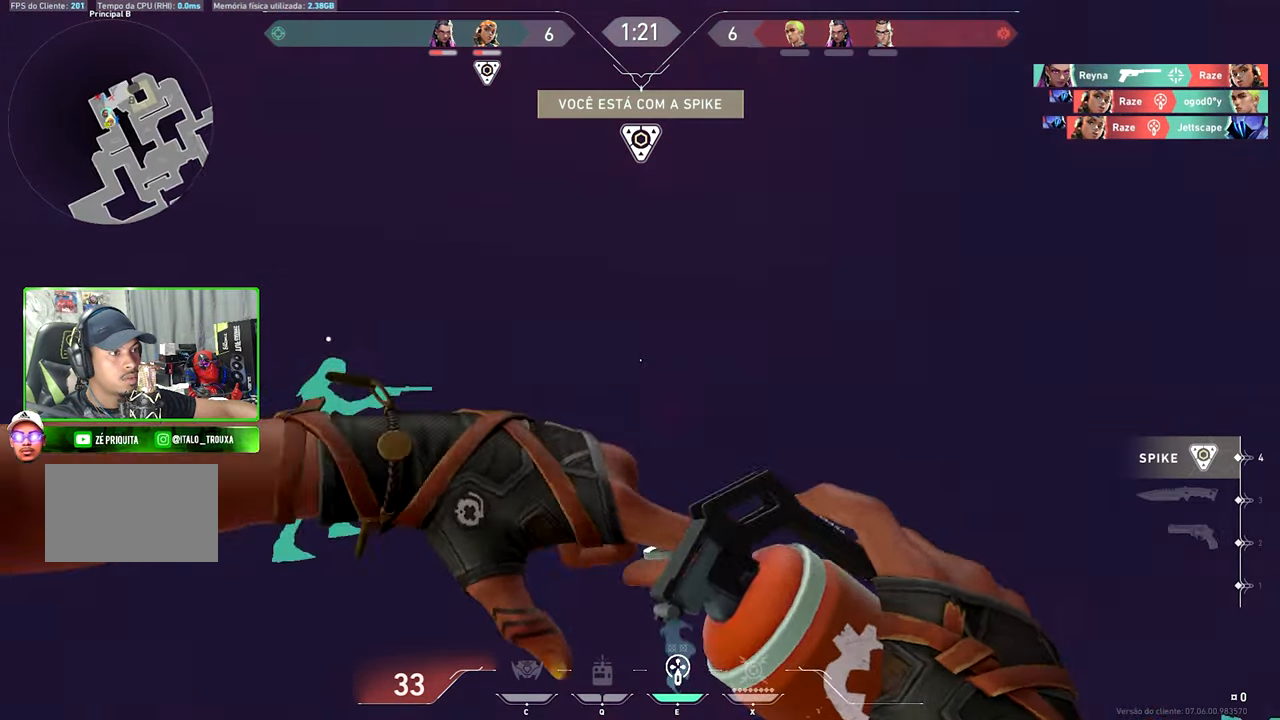
{"keys": [], "mouse": [], "mouse_move": "still", "events": [[384, "a", "up"], [484, "w", "up"]]}
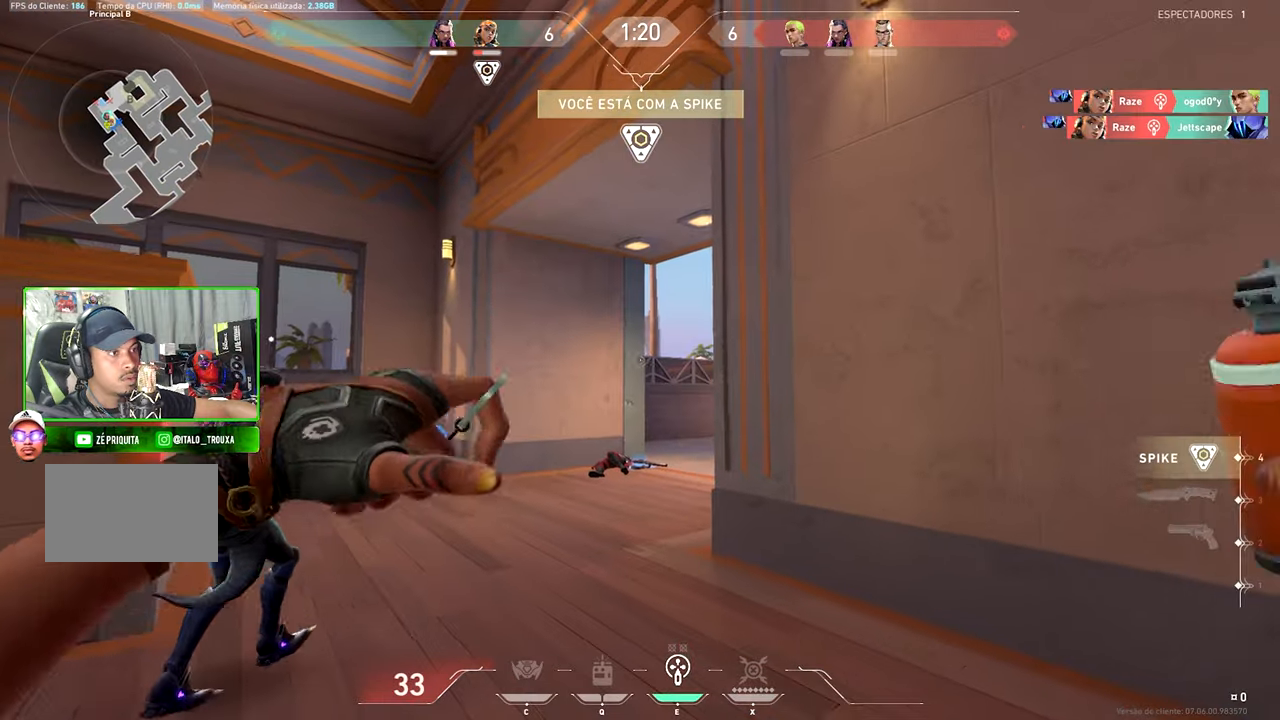
{"keys": [], "mouse": [], "mouse_move": "left", "events": [[34, "d", "down"], [467, "d", "up"]]}
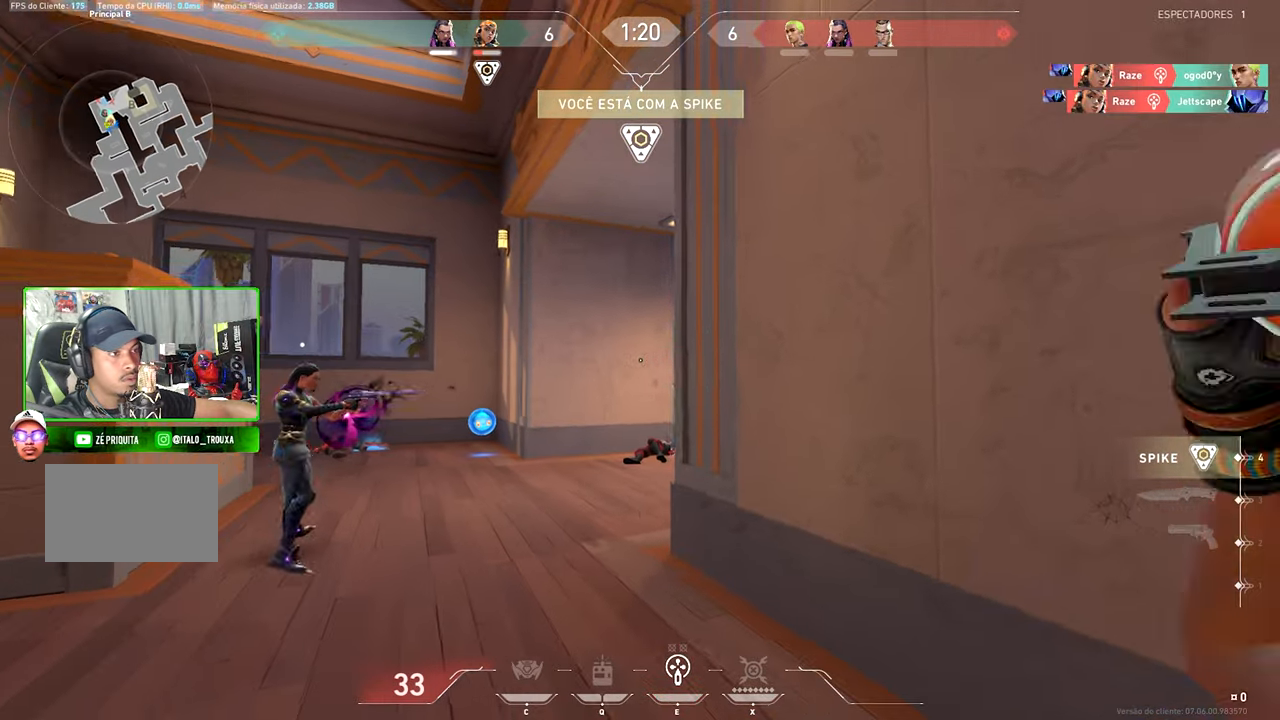
{"keys": ["d", "w"], "mouse": [], "mouse_move": "up", "events": [[100, "a", "down"], [284, "a", "up"], [284, "d", "down"], [484, "w", "down"]]}
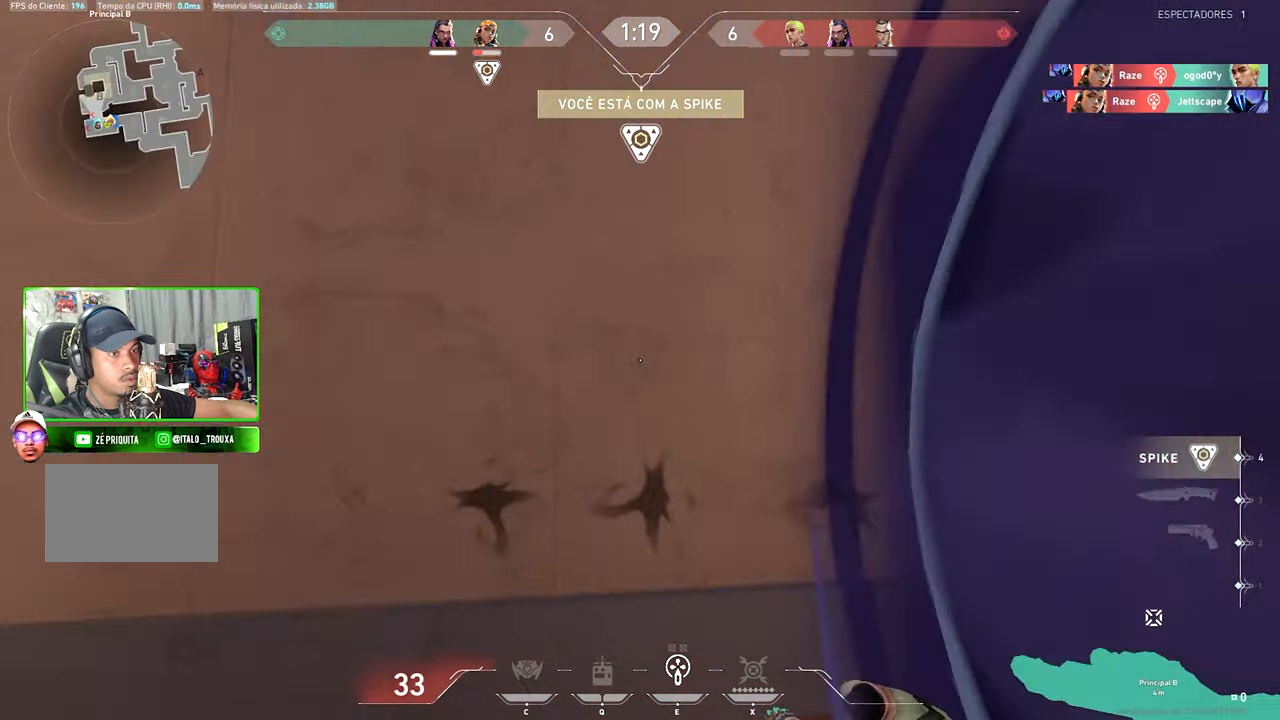
{"keys": ["shift", "v", "w"], "mouse": [], "mouse_move": "still", "events": [[317, "d", "up"], [317, "shift", "down"], [367, "v", "down"]]}
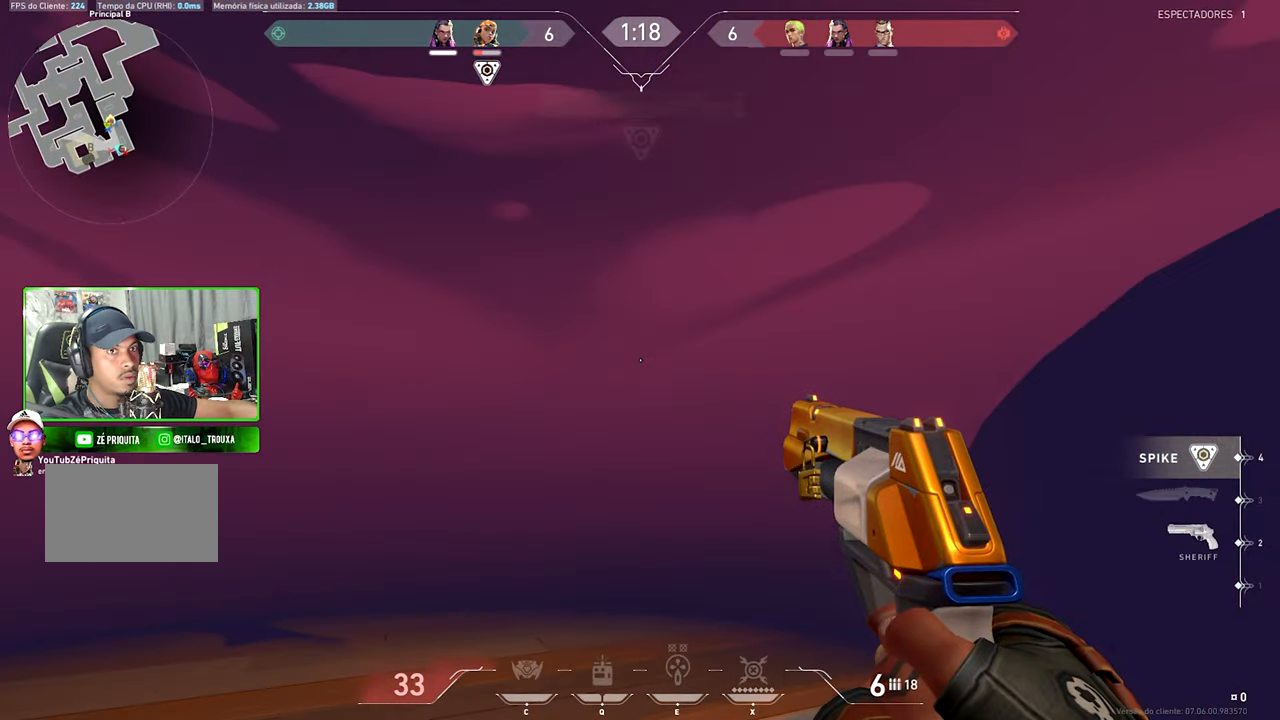
{"keys": ["shift", "v", "w"], "mouse": [], "mouse_move": "still", "events": []}
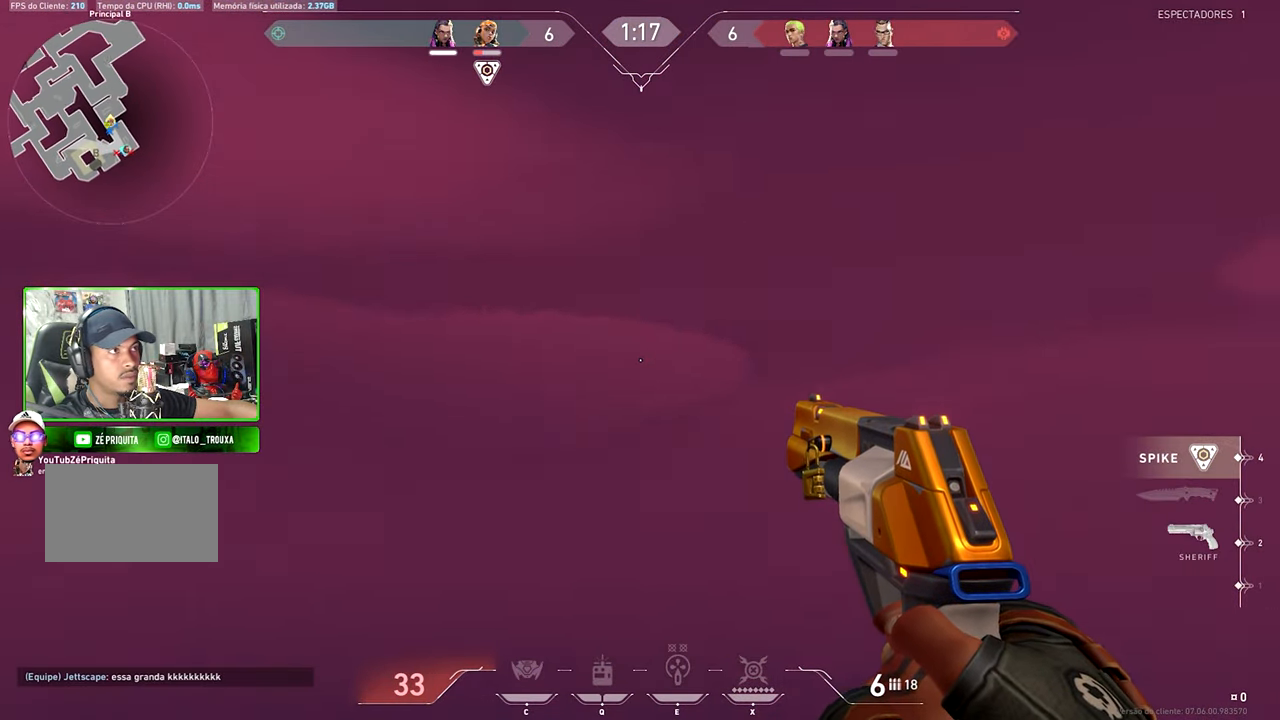
{"keys": ["shift", "v", "w"], "mouse": [], "mouse_move": "still", "events": [[67, "v", "up"], [84, "v", "down"]]}
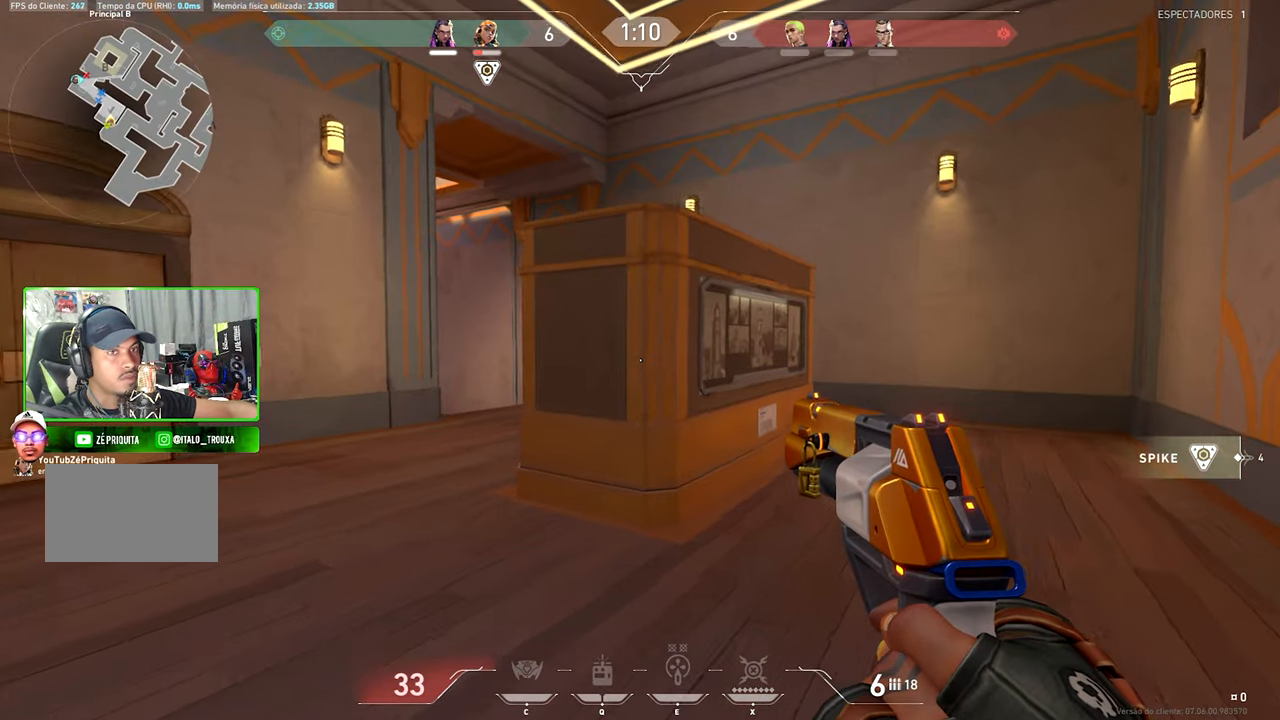
{"keys": ["shift", "v", "w"], "mouse": [], "mouse_move": "still", "events": []}
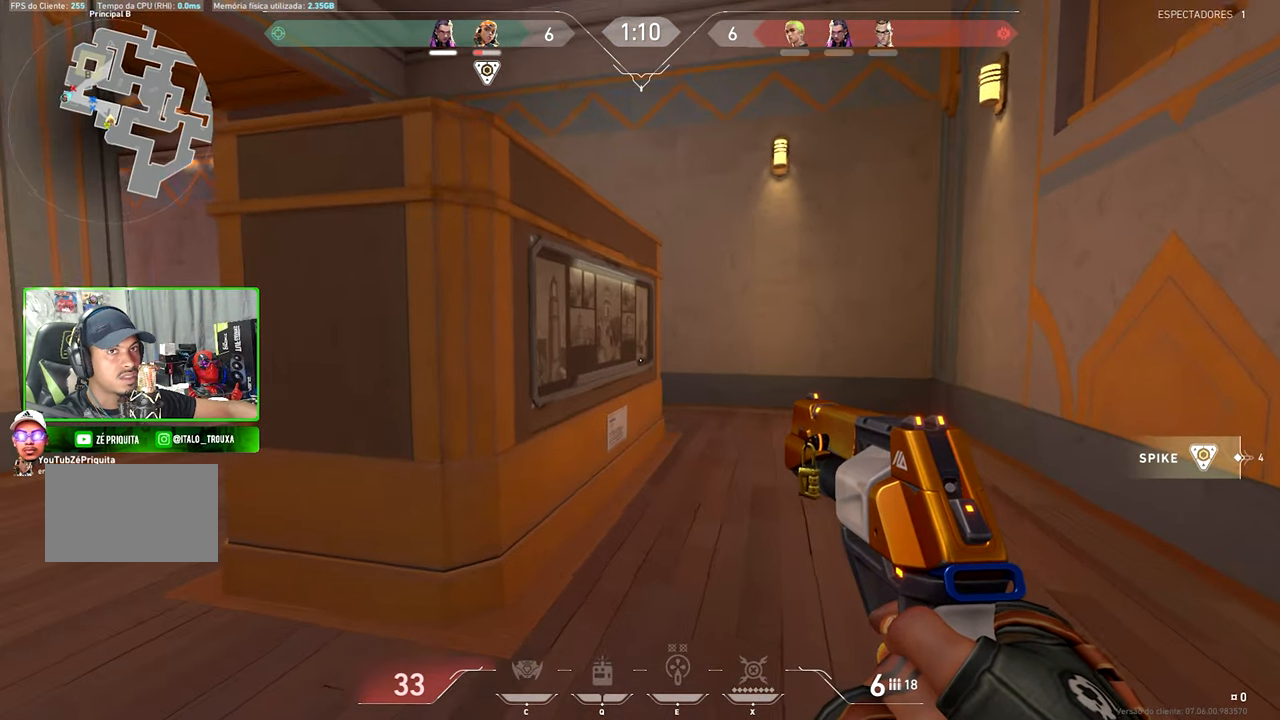
{"keys": ["shift", "v", "w"], "mouse": [], "mouse_move": "still", "events": []}
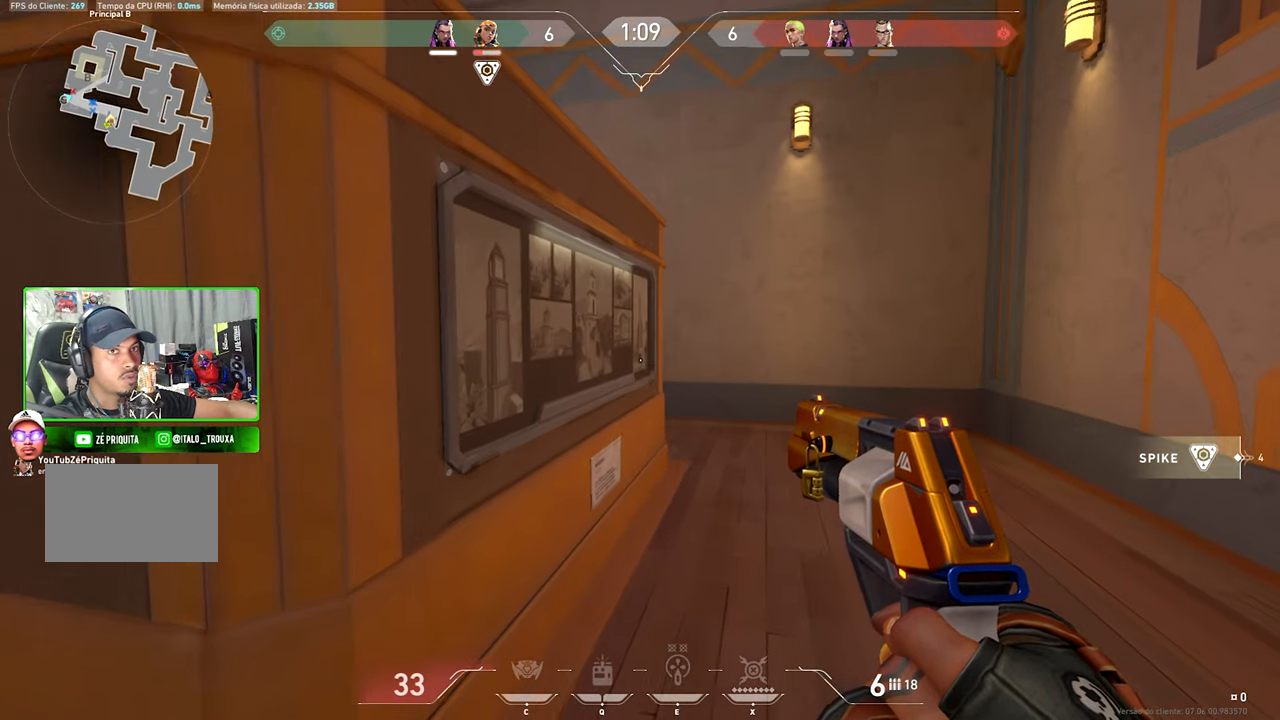
{"keys": ["d", "shift", "w"], "mouse": [], "mouse_move": "right", "events": [[250, "d", "down"], [250, "v", "up"]]}
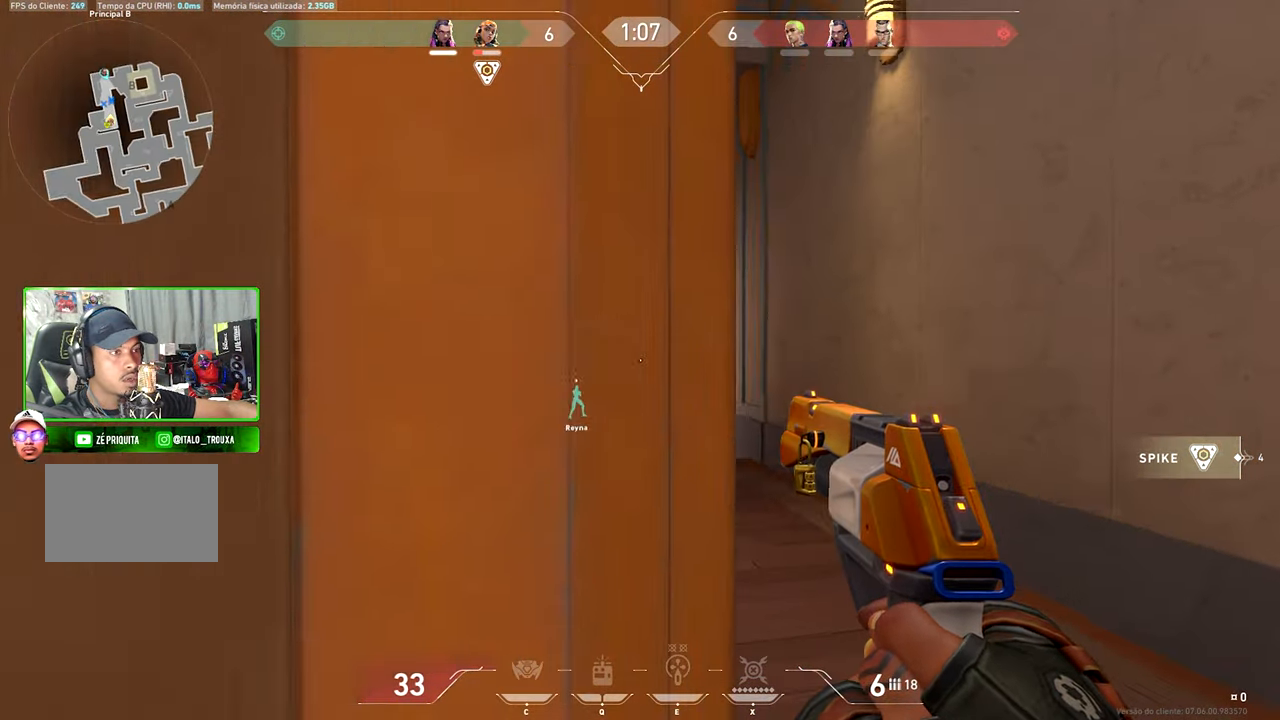
{"keys": ["a", "shift"], "mouse": [], "mouse_move": "still", "events": [[117, "d", "up"], [300, "a", "down"], [300, "w", "up"]]}
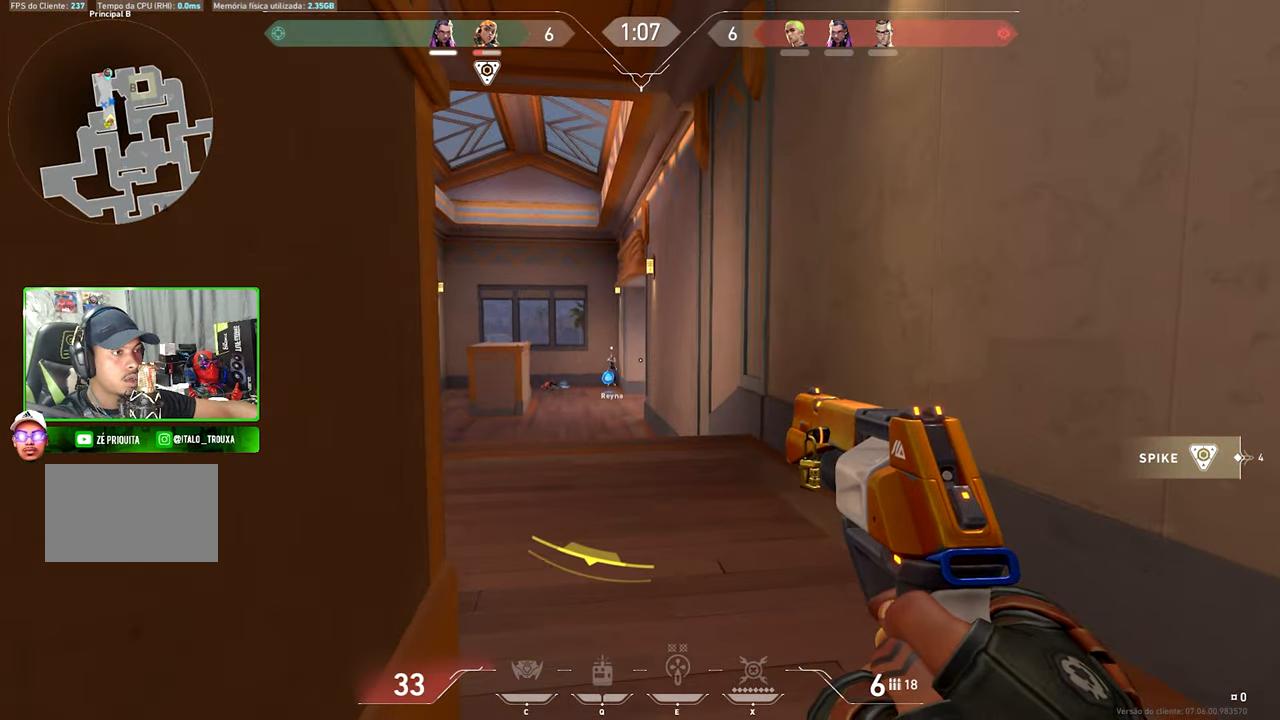
{"keys": ["shift", "w"], "mouse": [], "mouse_move": "still", "events": [[84, "a", "up"], [84, "w", "down"]]}
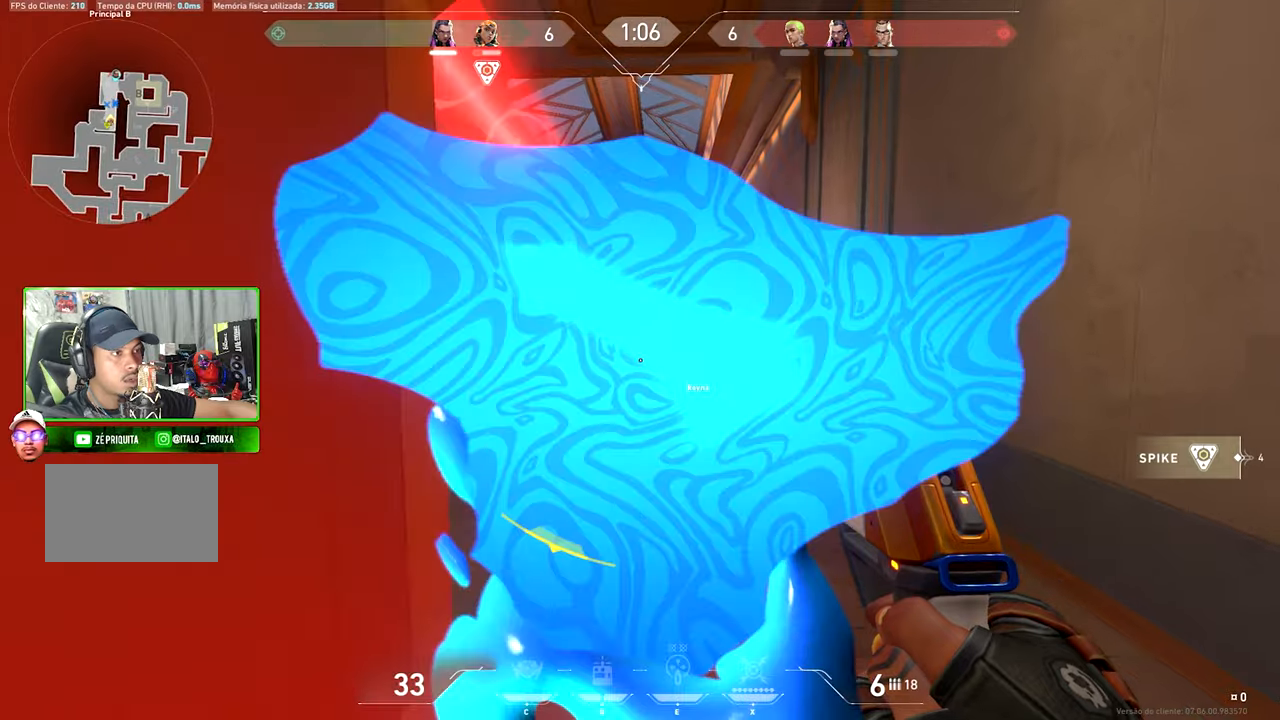
{"keys": ["shift", "v"], "mouse": [], "mouse_move": "left", "events": [[466, "w", "up"], [483, "v", "down"]]}